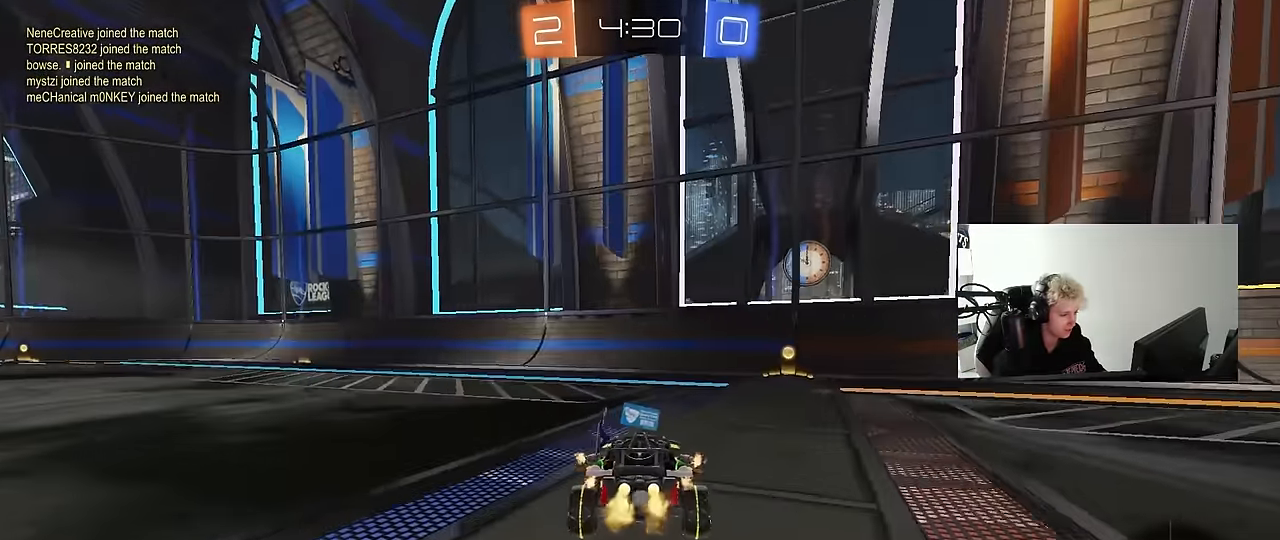
Gameplay with keyboard and mouse; each line is a JSON object with the keys and mouse buttons held at the frame after it. "events" lists presses ("down") and releases ("up") of "1", "2", "3", "4", "5", "a", "alt", "c", "caps_lock", "ctrl", "d", "e", "f", "g", "q", "r", "s", "shift", "space", "t", "tab", "v", "w", "x", "z", "mouse_left", "mouse_wheel" and "mouse_right" between this image and that frame as [ms after this image, input, new state], when the widget could be followed in between. "mouse_left", "mouse_wheel", "mouse_right" = the "left", "wheel", "right" buttons of the "mouse" list. No other keys are recorded. "wheel" means that the mouse wheel is clicked or scrolled. "mouse_move" is the direction in which the mouse moves at that frame (one of eight, or "still"), when it could be read.
{"keys": ["d", "shift", "w"], "mouse": ["left"], "mouse_move": "still", "events": [[50, "space", "down"], [100, "d", "up"], [200, "space", "up"], [433, "d", "down"], [483, "shift", "down"]]}
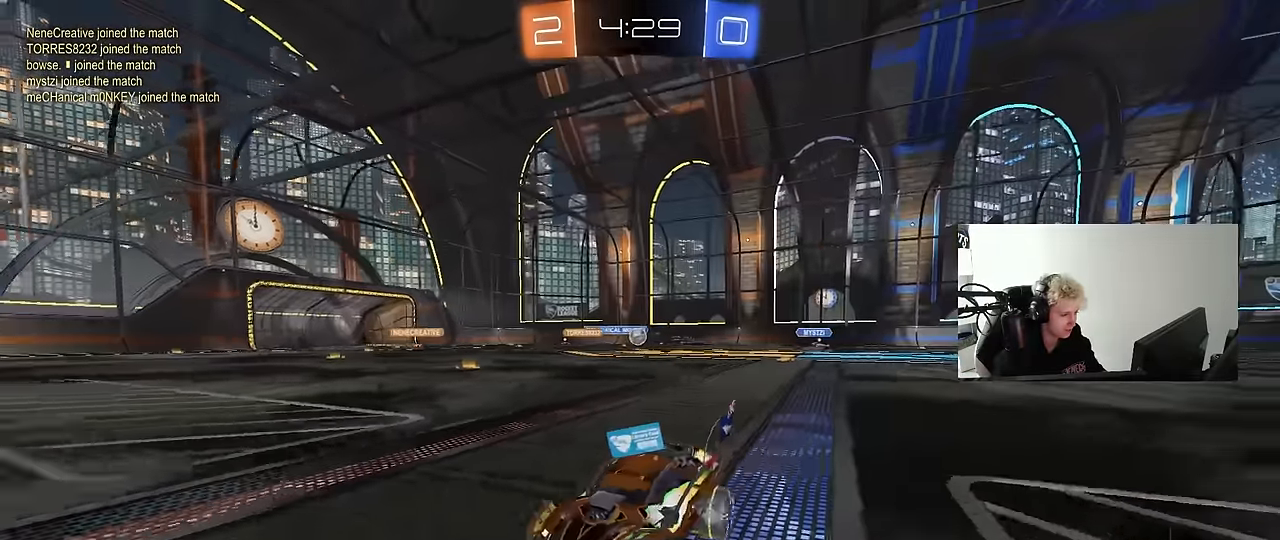
{"keys": ["d", "w"], "mouse": [], "mouse_move": "still", "events": [[116, "shift", "up"], [350, "shift", "down"], [400, "mouse_left", "up"], [400, "shift", "up"]]}
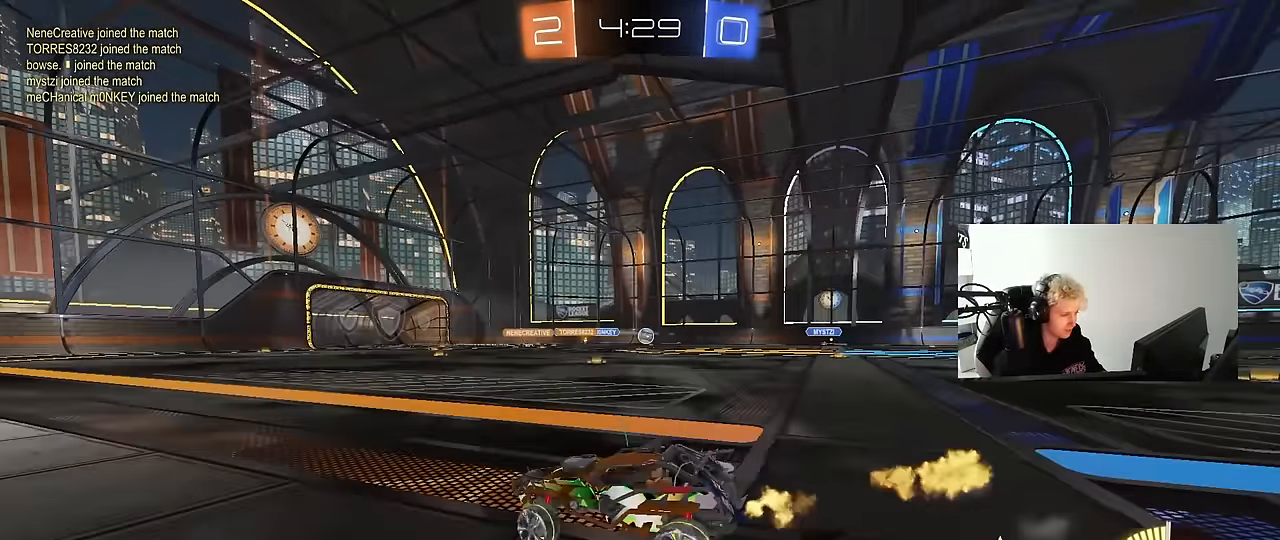
{"keys": ["d", "w"], "mouse": ["left"], "mouse_move": "still", "events": [[133, "shift", "down"], [183, "shift", "up"], [416, "mouse_left", "down"]]}
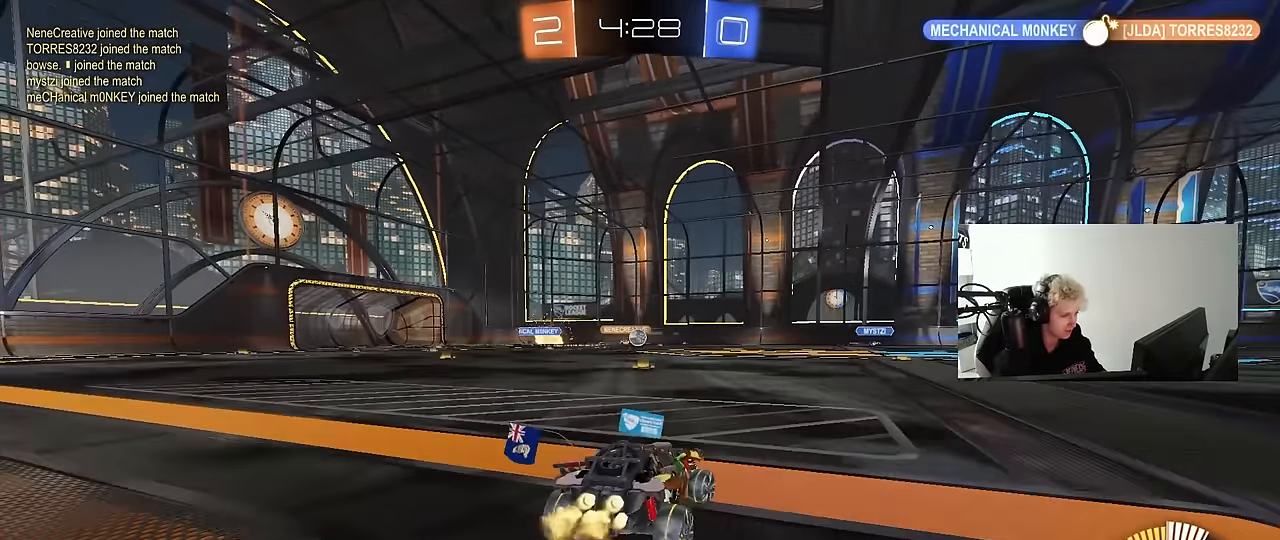
{"keys": ["w"], "mouse": ["left"], "mouse_move": "still", "events": [[433, "d", "up"]]}
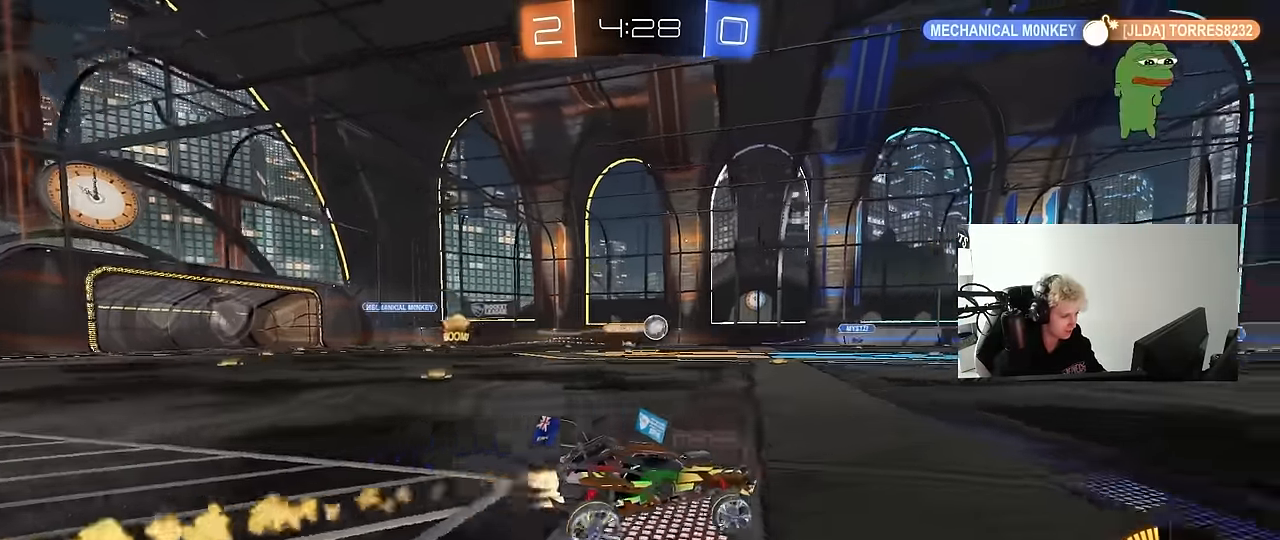
{"keys": ["d", "s", "shift"], "mouse": [], "mouse_move": "up-right", "events": [[66, "a", "down"], [66, "mouse_right", "down"], [116, "a", "up"], [116, "d", "down"], [116, "w", "up"], [166, "mouse_right", "up"], [166, "w", "down"], [216, "mouse_right", "down"], [216, "shift", "down"], [266, "s", "down"], [266, "w", "up"], [300, "mouse_left", "up"], [400, "mouse_right", "up"]]}
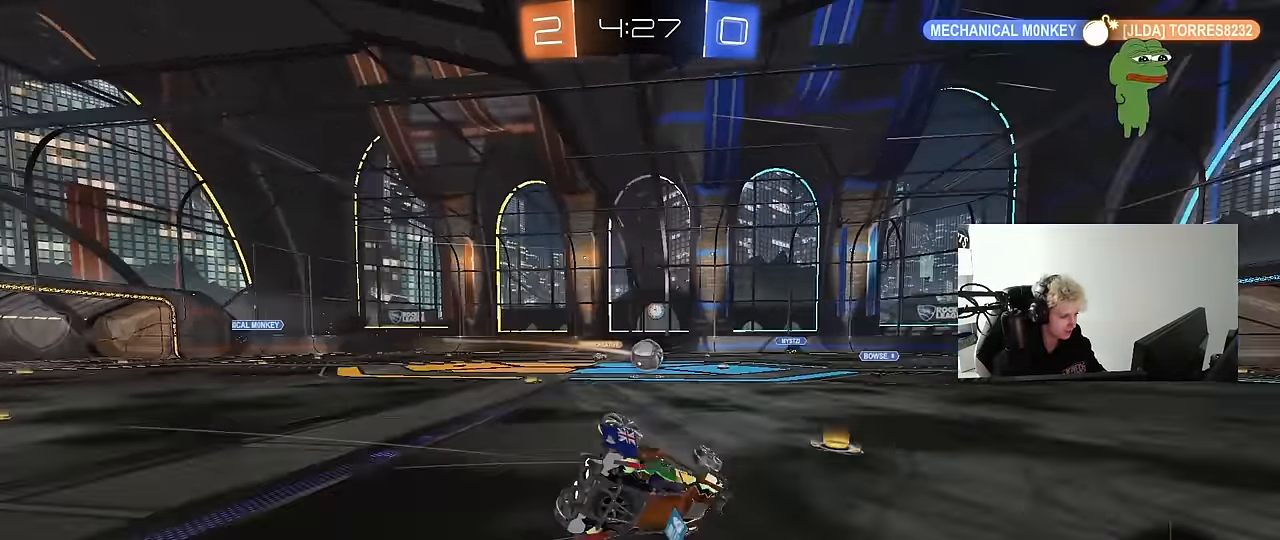
{"keys": [], "mouse": [], "mouse_move": "still", "events": [[83, "s", "up"], [233, "s", "down"], [416, "s", "up"], [466, "d", "up"], [466, "shift", "up"]]}
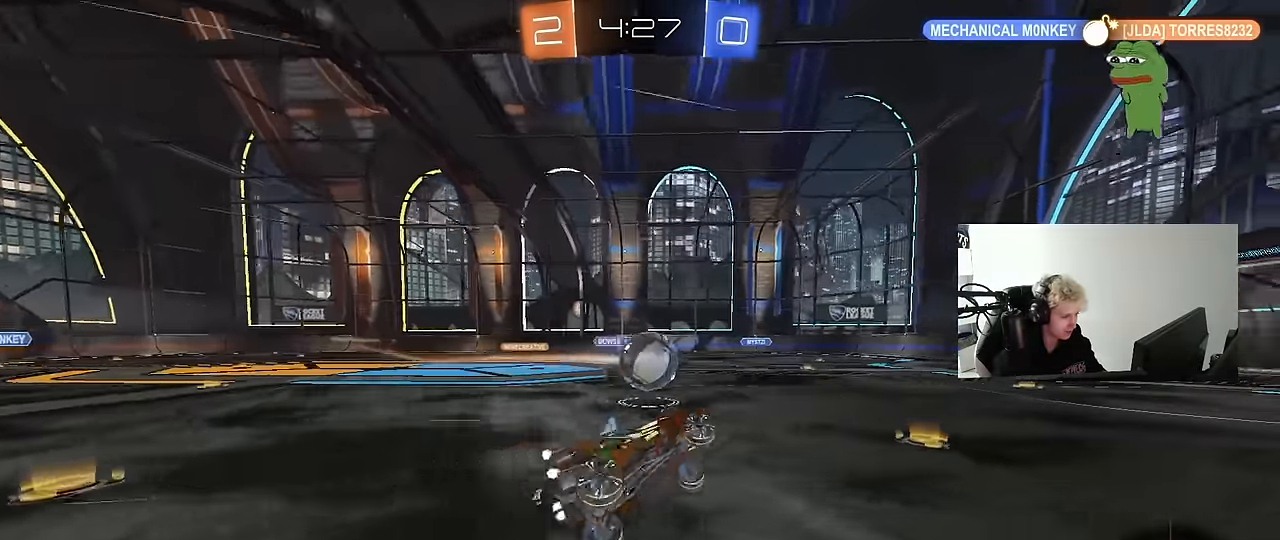
{"keys": ["a", "w"], "mouse": [], "mouse_move": "still", "events": [[250, "w", "down"], [283, "d", "down"], [283, "mouse_left", "down"], [433, "d", "up"], [483, "a", "down"], [483, "mouse_left", "up"]]}
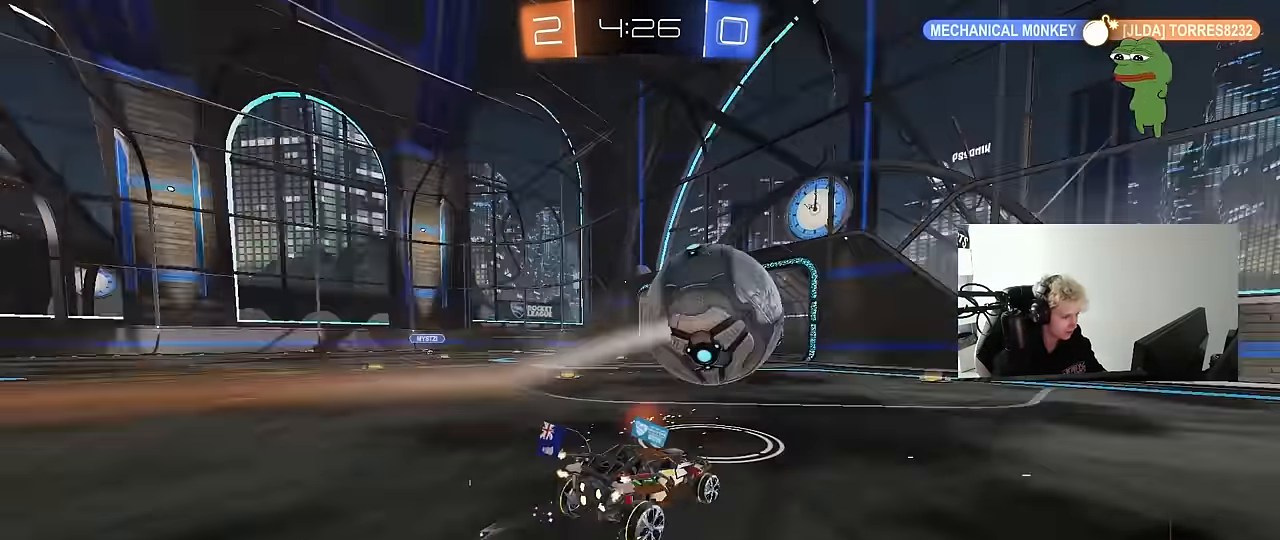
{"keys": ["d", "s"], "mouse": ["right"], "mouse_move": "down", "events": [[116, "w", "up"], [166, "a", "up"], [166, "d", "down"], [166, "s", "down"], [266, "a", "down"], [266, "d", "up"], [350, "mouse_right", "down"], [400, "a", "up"], [400, "d", "down"]]}
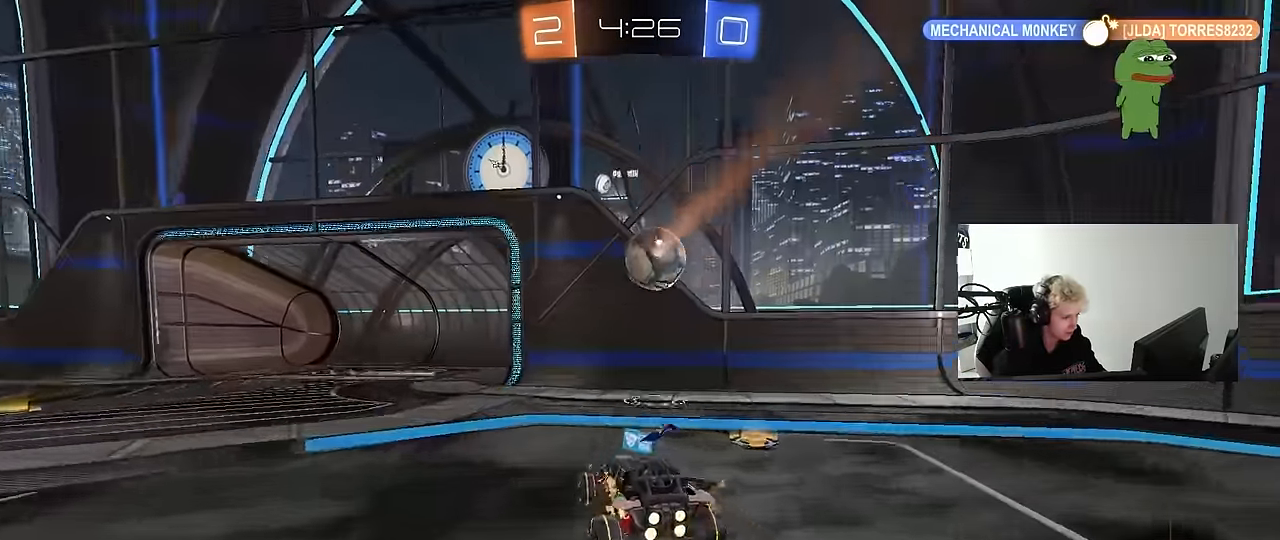
{"keys": ["a", "w"], "mouse": ["left"], "mouse_move": "still", "events": [[83, "d", "up"], [83, "mouse_left", "down"], [133, "s", "up"], [183, "a", "down"], [183, "s", "down"], [183, "shift", "down"], [266, "s", "up"], [366, "mouse_right", "up"], [366, "shift", "up"], [416, "w", "down"]]}
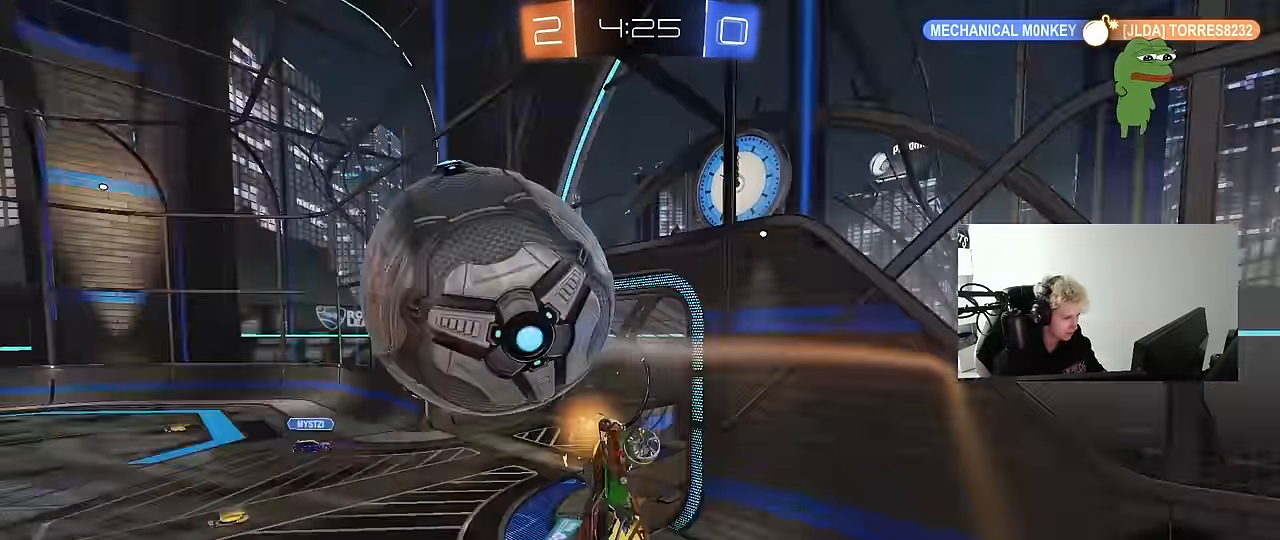
{"keys": ["a", "shift", "w"], "mouse": [], "mouse_move": "still", "events": [[100, "d", "down"], [100, "shift", "down"], [150, "a", "up"], [200, "mouse_left", "up"], [283, "shift", "up"], [433, "d", "up"], [483, "a", "down"], [483, "shift", "down"]]}
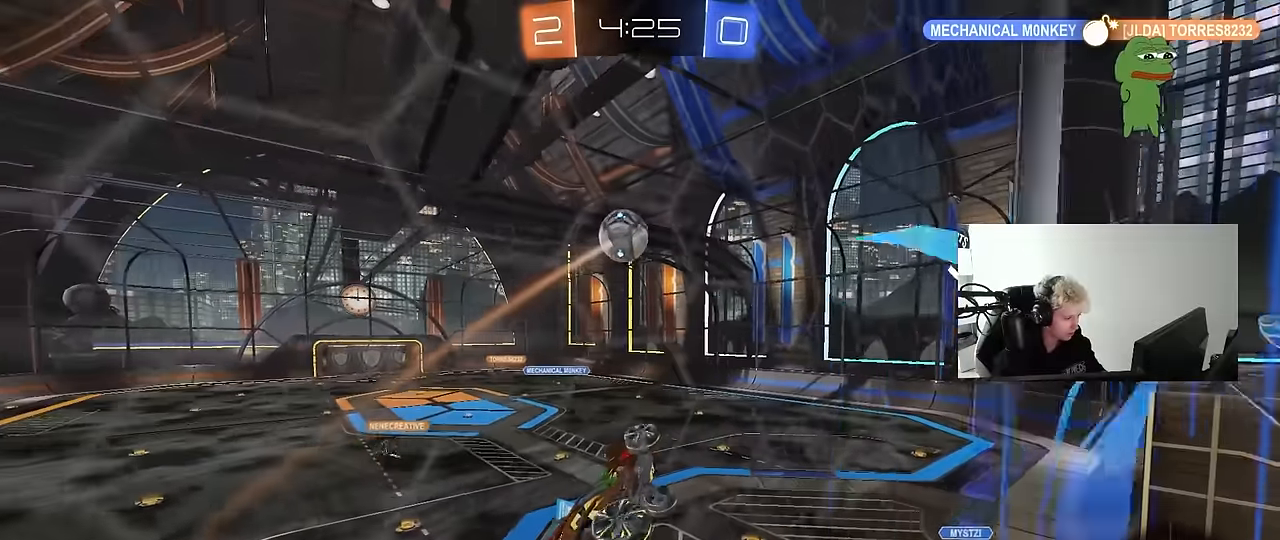
{"keys": ["a", "w"], "mouse": ["left"], "mouse_move": "still", "events": [[67, "shift", "up"], [117, "mouse_left", "down"]]}
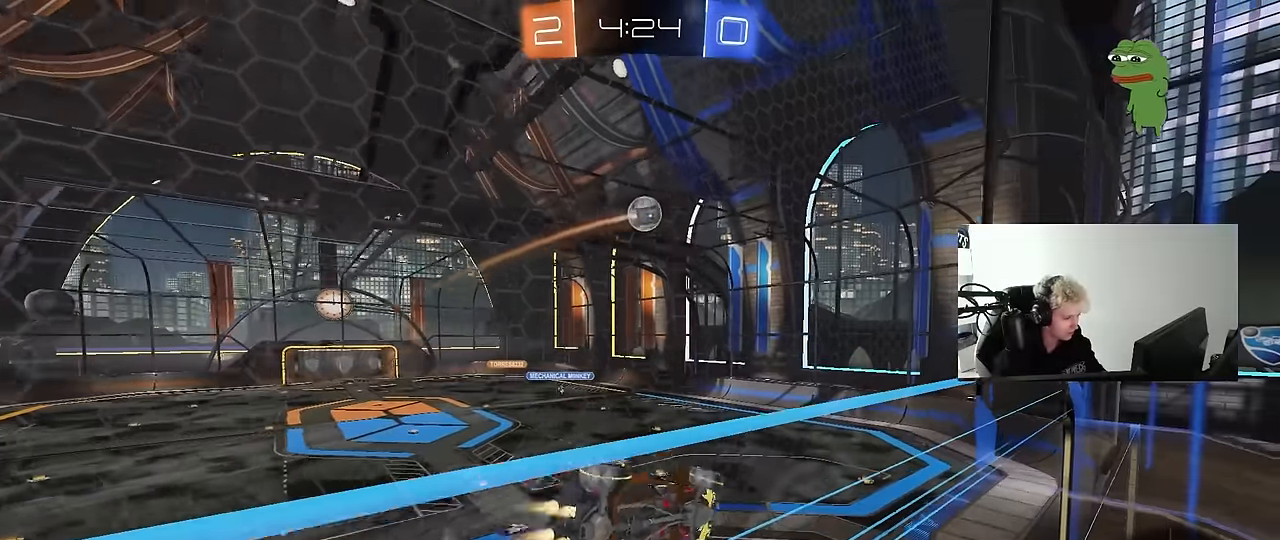
{"keys": [], "mouse": ["left"], "mouse_move": "still", "events": [[33, "a", "up"], [33, "mouse_right", "down"], [83, "d", "down"], [83, "w", "up"], [133, "s", "down"], [133, "shift", "down"], [267, "mouse_right", "up"], [317, "shift", "up"], [417, "s", "up"], [467, "d", "up"]]}
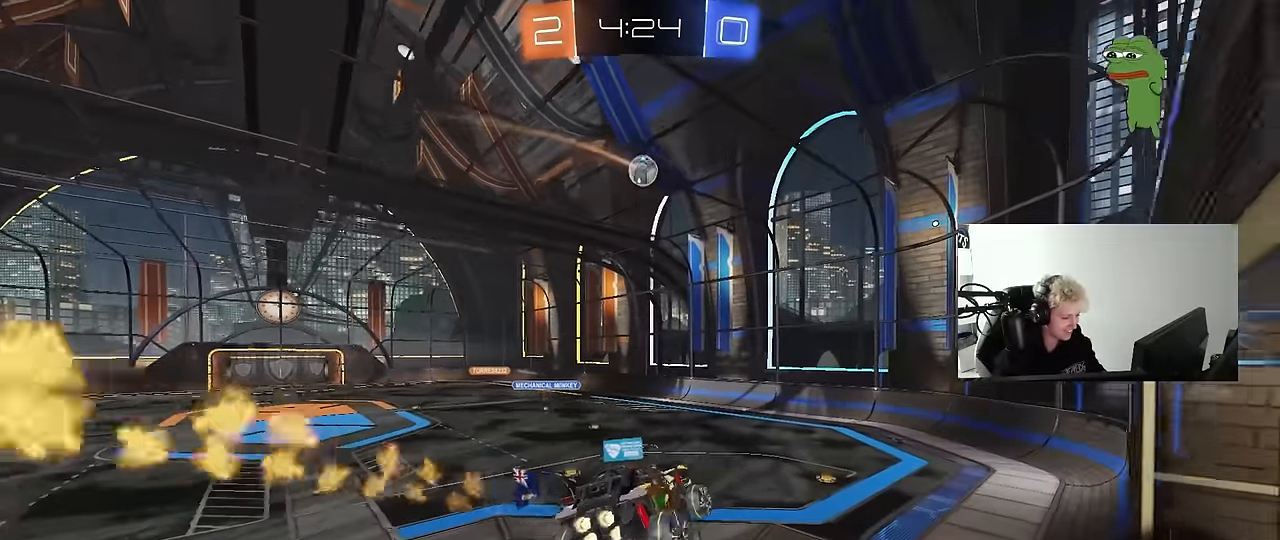
{"keys": ["w"], "mouse": ["left", "right"], "mouse_move": "still", "events": [[17, "mouse_left", "up"], [200, "d", "down"], [250, "d", "up"], [333, "w", "down"], [483, "mouse_left", "down"], [483, "mouse_right", "down"]]}
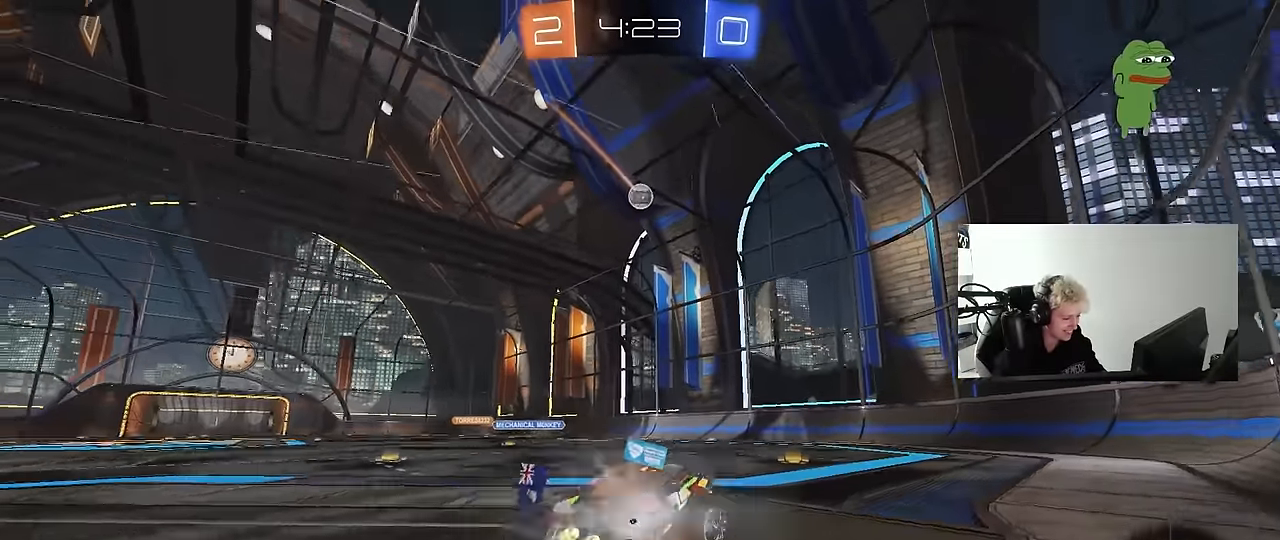
{"keys": ["w"], "mouse": ["left"], "mouse_move": "still", "events": [[117, "mouse_right", "up"], [167, "a", "down"], [167, "shift", "down"], [267, "shift", "up"], [350, "a", "up"]]}
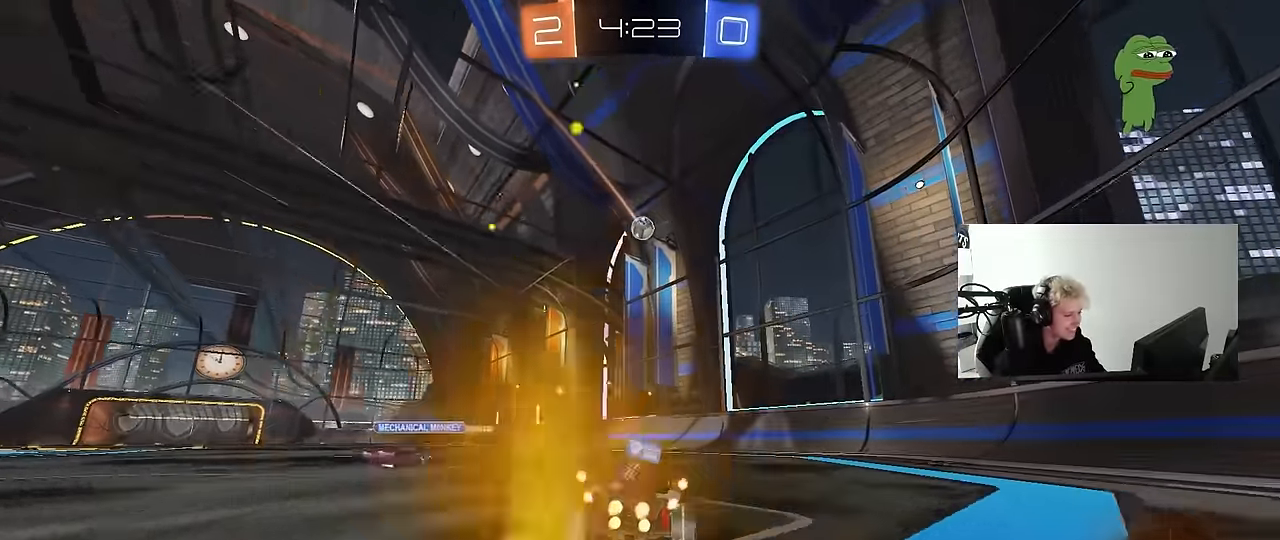
{"keys": ["a", "w"], "mouse": [], "mouse_move": "still", "events": [[183, "mouse_left", "up"], [317, "d", "down"], [417, "a", "down"], [417, "d", "up"]]}
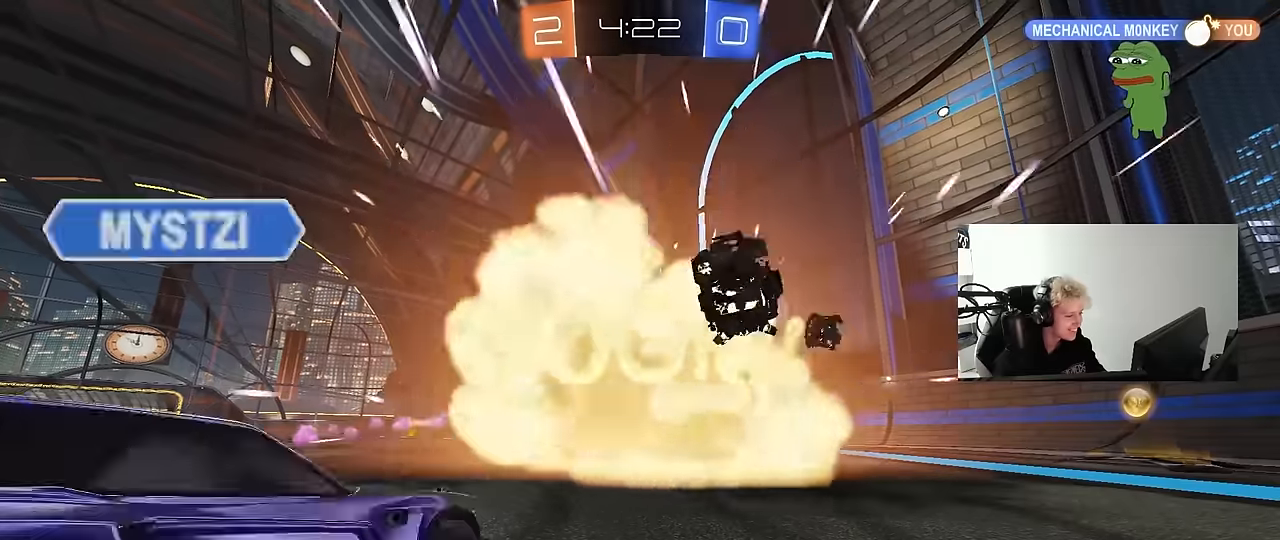
{"keys": ["tab"], "mouse": [], "mouse_move": "still", "events": [[100, "a", "up"], [100, "w", "up"], [333, "tab", "down"]]}
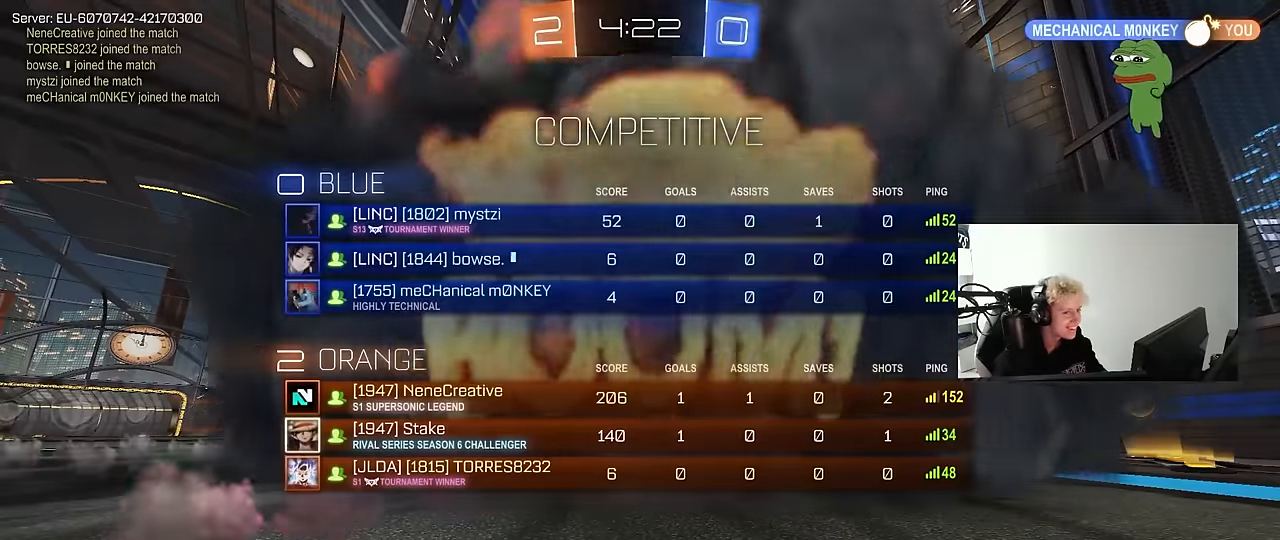
{"keys": [], "mouse": [], "mouse_move": "still", "events": [[217, "tab", "up"]]}
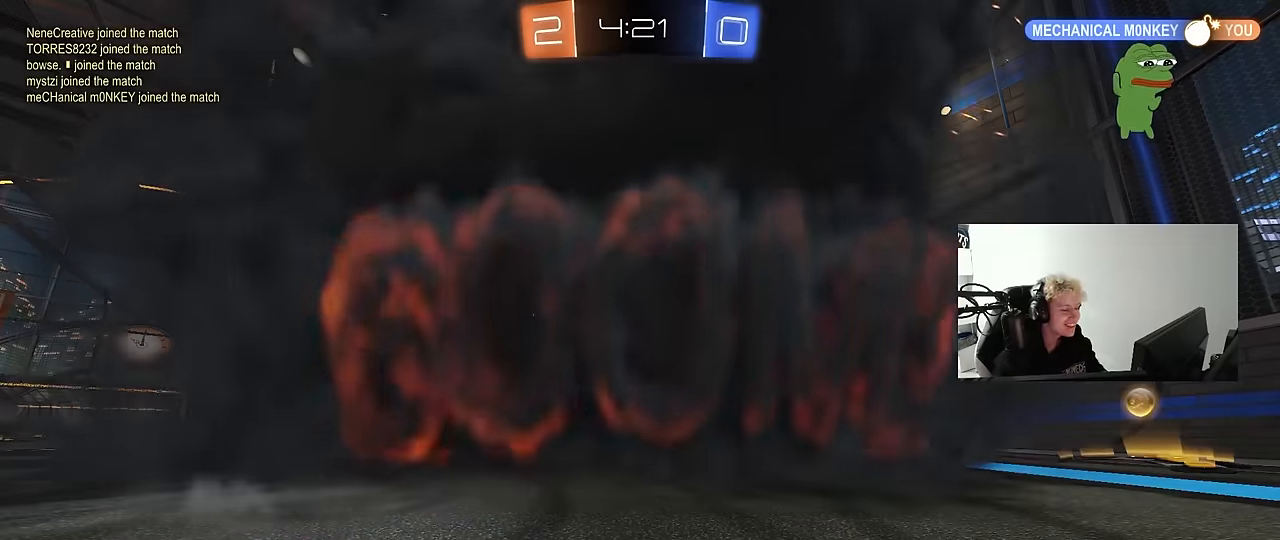
{"keys": [], "mouse": [], "mouse_move": "still", "events": []}
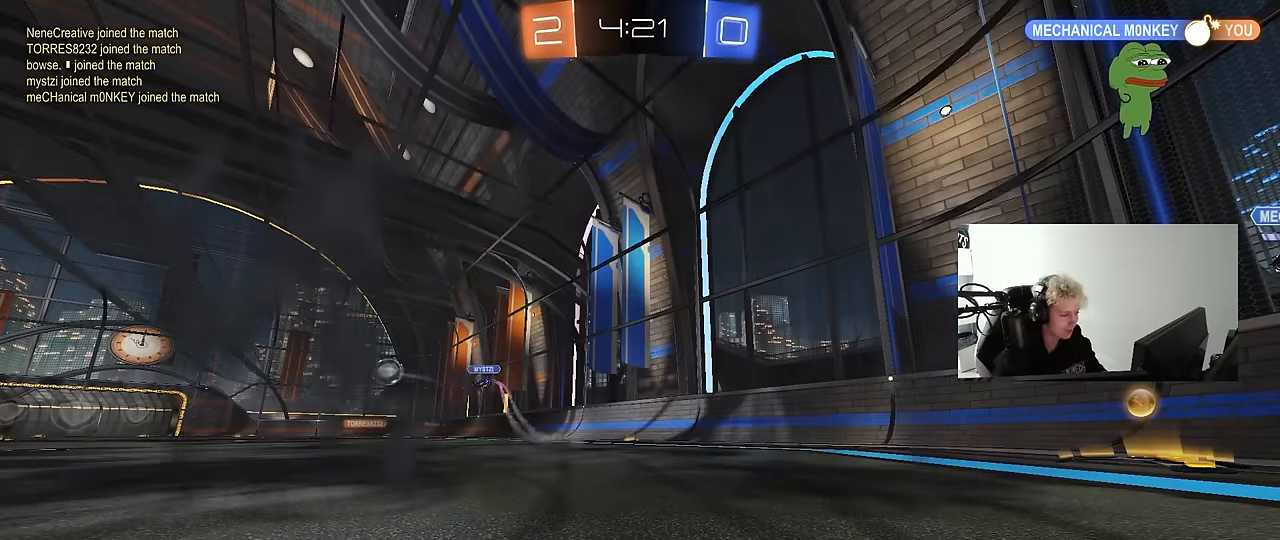
{"keys": [], "mouse": [], "mouse_move": "still", "events": []}
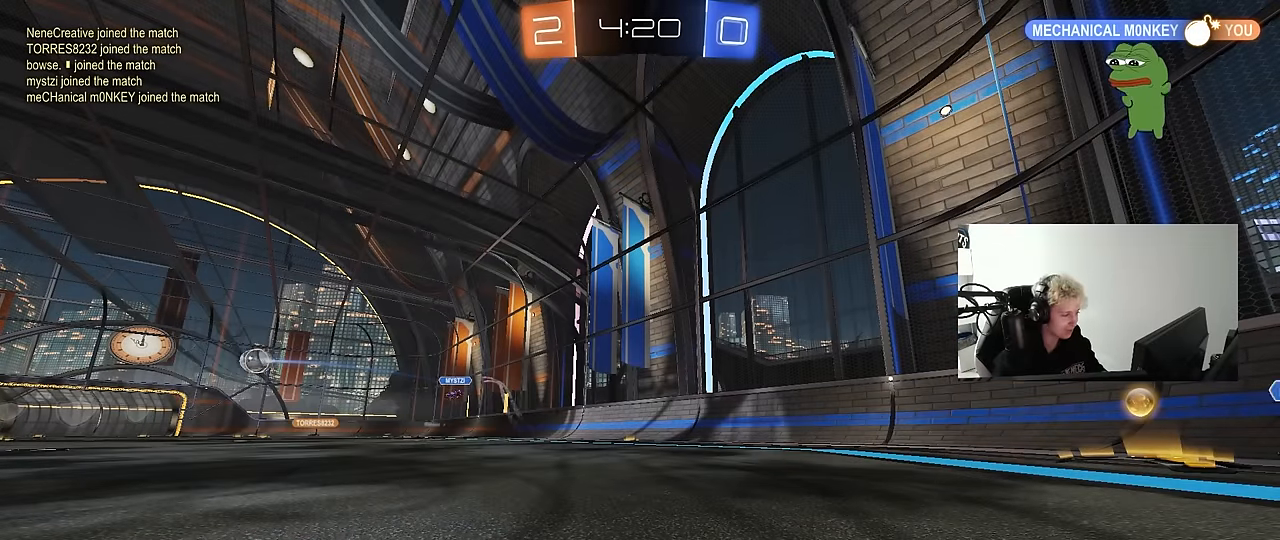
{"keys": ["w"], "mouse": [], "mouse_move": "still", "events": [[400, "w", "down"]]}
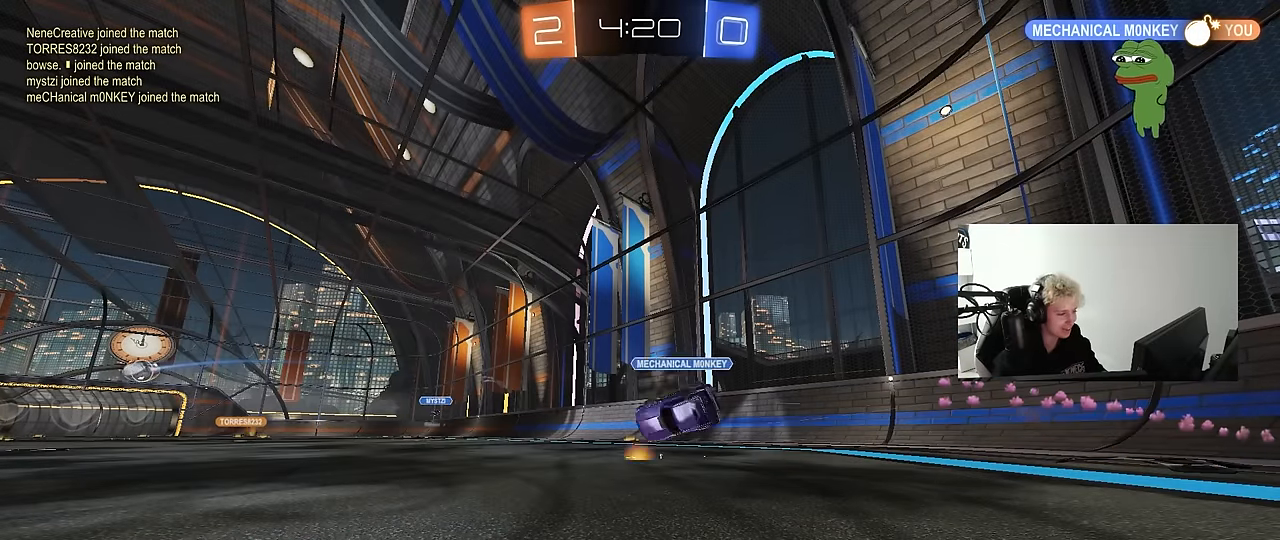
{"keys": ["d", "w"], "mouse": [], "mouse_move": "still", "events": [[466, "d", "down"]]}
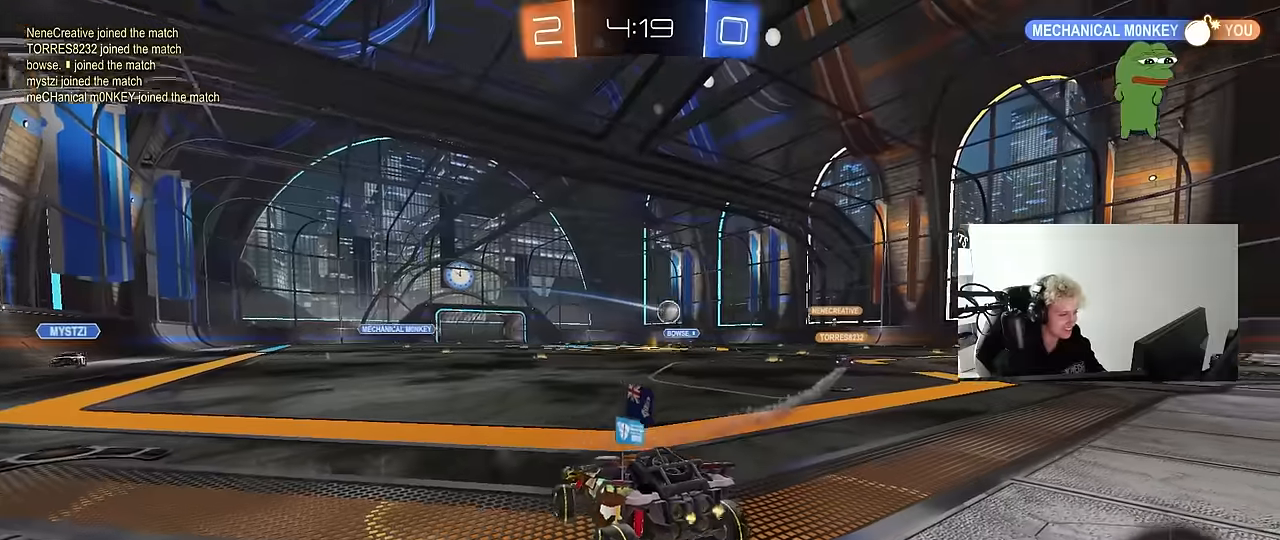
{"keys": ["w"], "mouse": [], "mouse_move": "still", "events": [[433, "d", "up"]]}
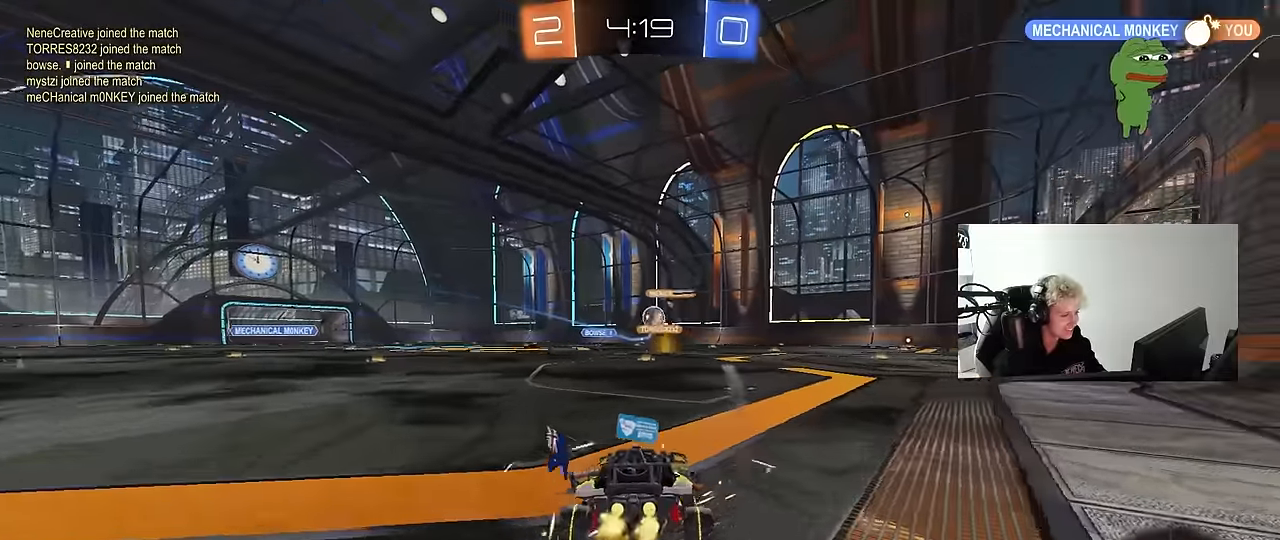
{"keys": ["a", "w"], "mouse": ["left"], "mouse_move": "right", "events": [[66, "d", "down"], [266, "d", "up"], [350, "mouse_left", "down"], [450, "a", "down"]]}
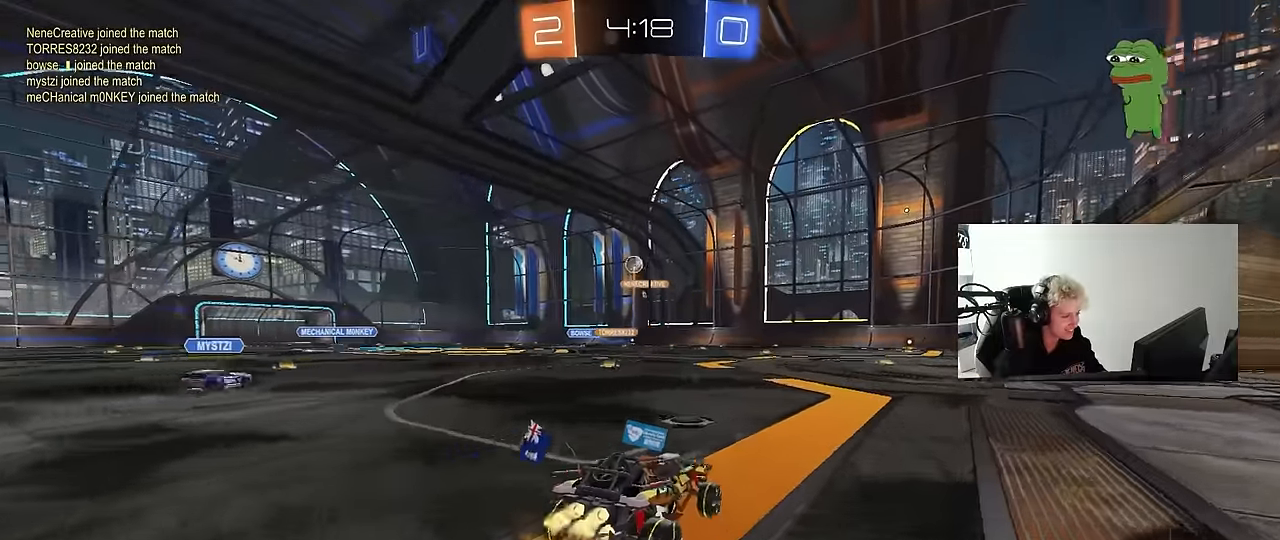
{"keys": ["d", "s", "shift"], "mouse": ["left"], "mouse_move": "up-right", "events": [[50, "a", "up"], [50, "mouse_right", "down"], [83, "d", "down"], [133, "mouse_right", "up"], [133, "shift", "down"], [183, "mouse_right", "down"], [233, "w", "up"], [283, "s", "down"], [316, "mouse_right", "up"]]}
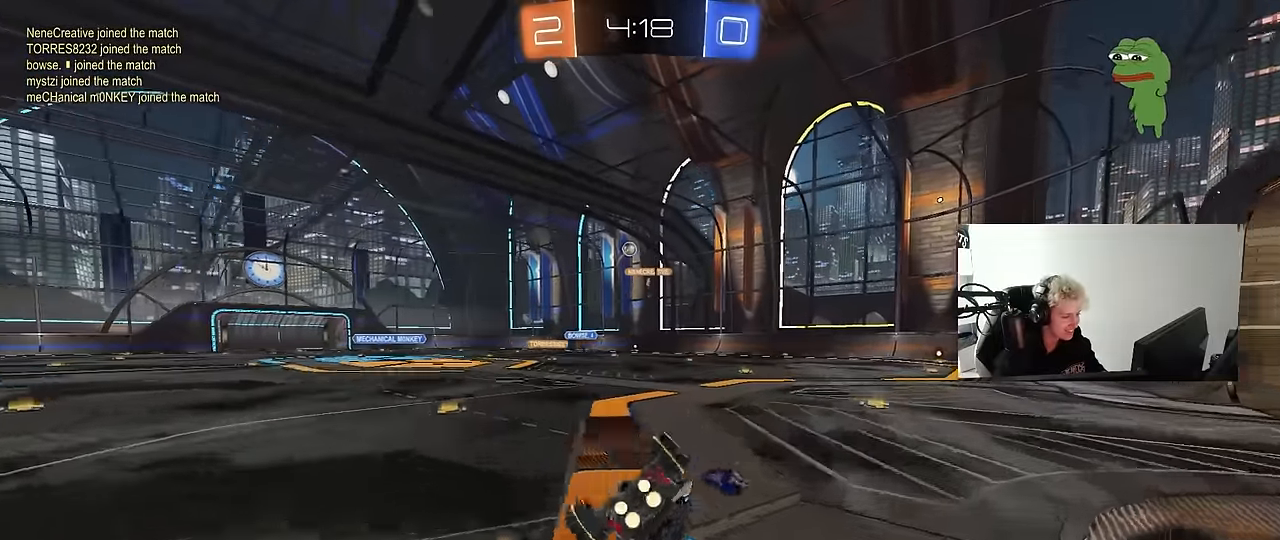
{"keys": ["d"], "mouse": [], "mouse_move": "still", "events": [[100, "s", "up"], [250, "s", "down"], [283, "mouse_left", "up"], [483, "s", "up"], [483, "shift", "up"]]}
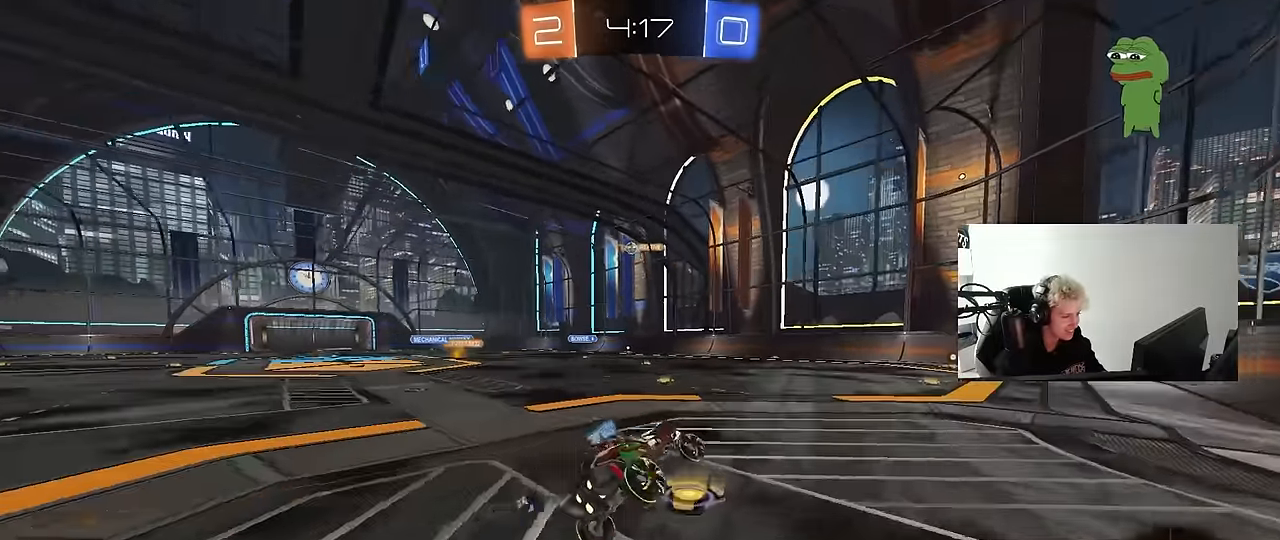
{"keys": ["w"], "mouse": [], "mouse_move": "still", "events": [[66, "d", "up"], [116, "w", "down"], [216, "mouse_left", "down"], [250, "d", "down"], [350, "d", "up"], [400, "mouse_left", "up"]]}
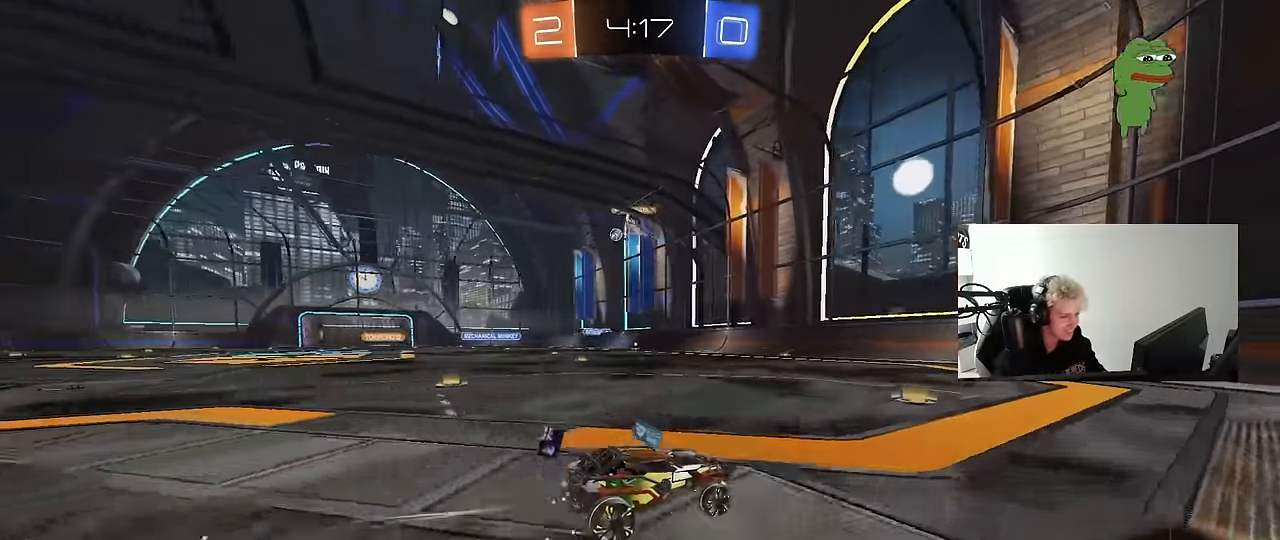
{"keys": ["a", "w"], "mouse": [], "mouse_move": "still", "events": [[366, "a", "down"]]}
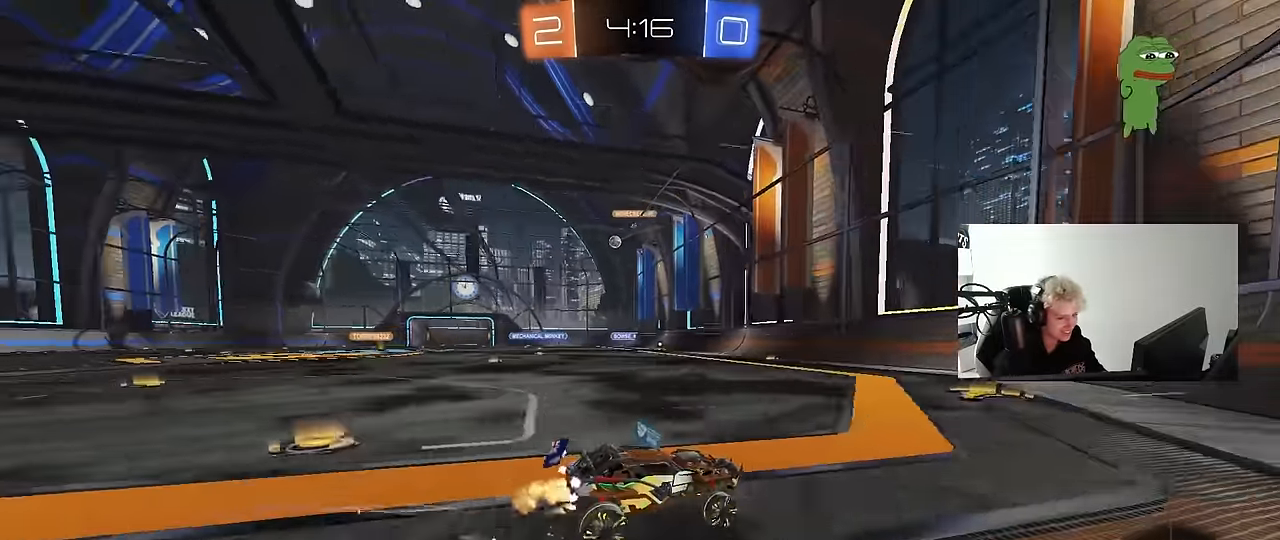
{"keys": ["a", "w"], "mouse": ["left"], "mouse_move": "still", "events": [[16, "mouse_left", "down"], [200, "shift", "down"], [283, "shift", "up"]]}
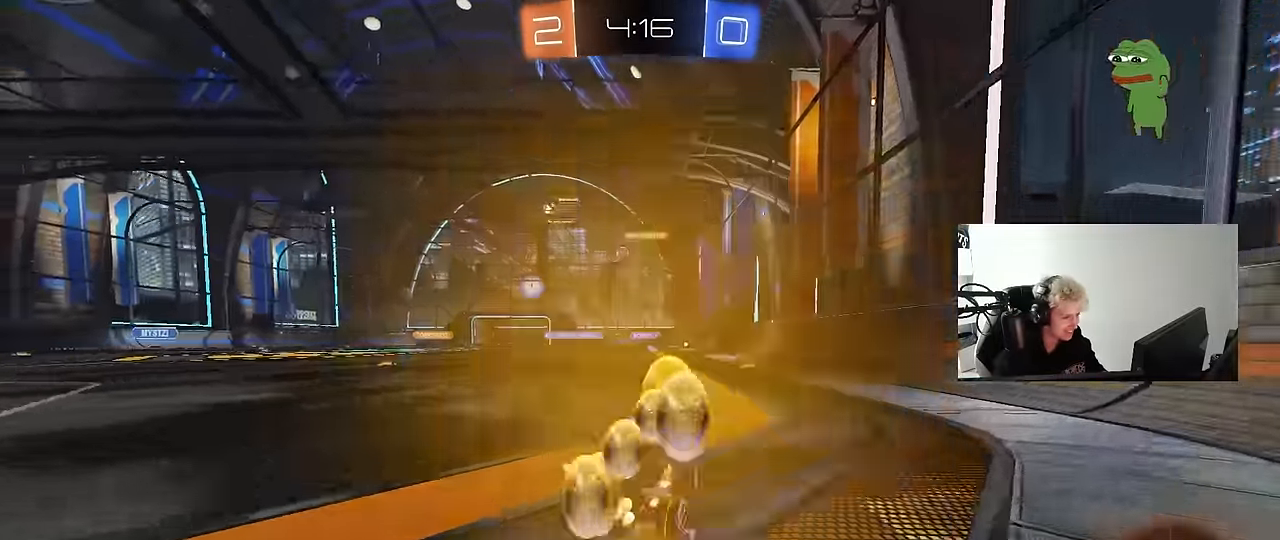
{"keys": ["a", "w"], "mouse": ["left"], "mouse_move": "still", "events": [[217, "a", "up"], [217, "mouse_left", "up"], [400, "a", "down"], [450, "mouse_left", "down"]]}
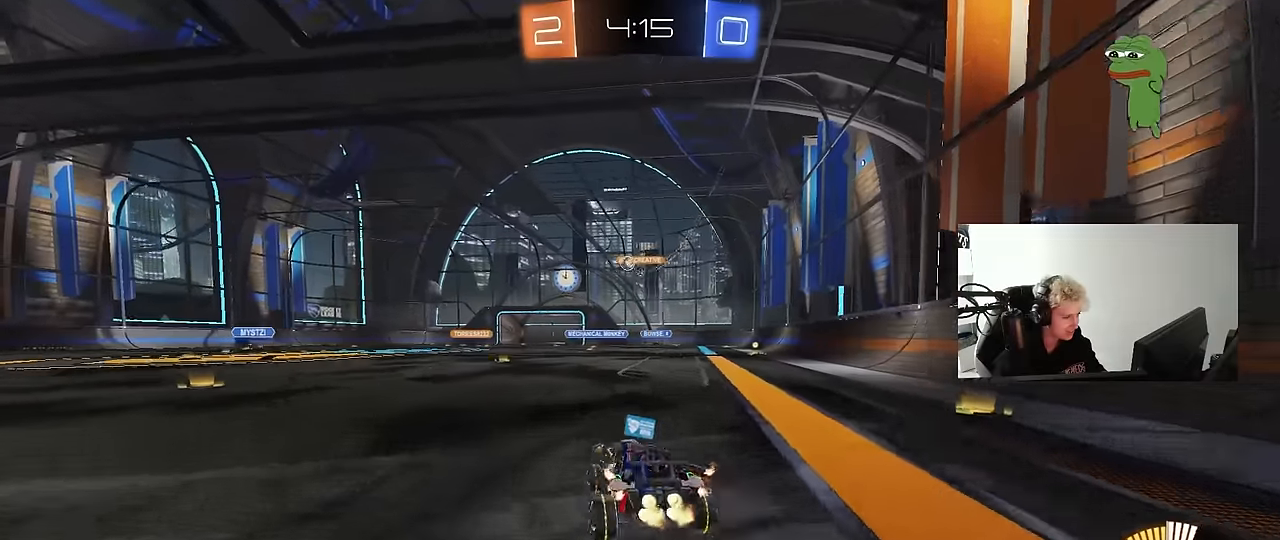
{"keys": ["w"], "mouse": ["left"], "mouse_move": "still", "events": [[33, "a", "up"], [83, "mouse_left", "up"], [367, "a", "down"], [417, "mouse_left", "down"], [467, "a", "up"]]}
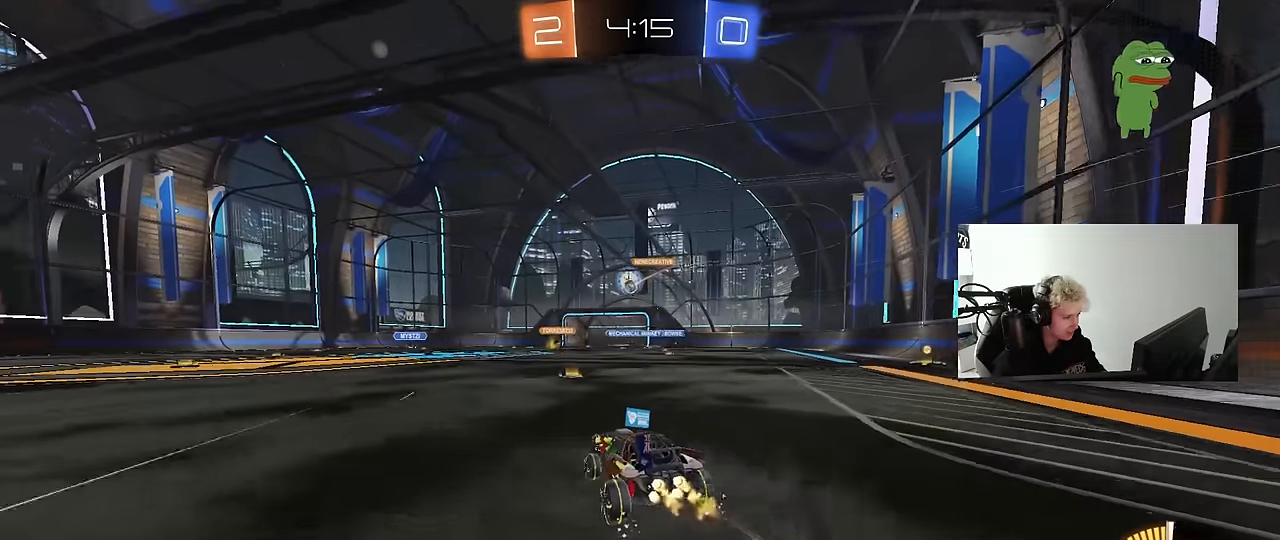
{"keys": ["d", "w"], "mouse": [], "mouse_move": "still", "events": [[100, "d", "down"], [100, "mouse_left", "up"], [200, "d", "up"], [483, "d", "down"]]}